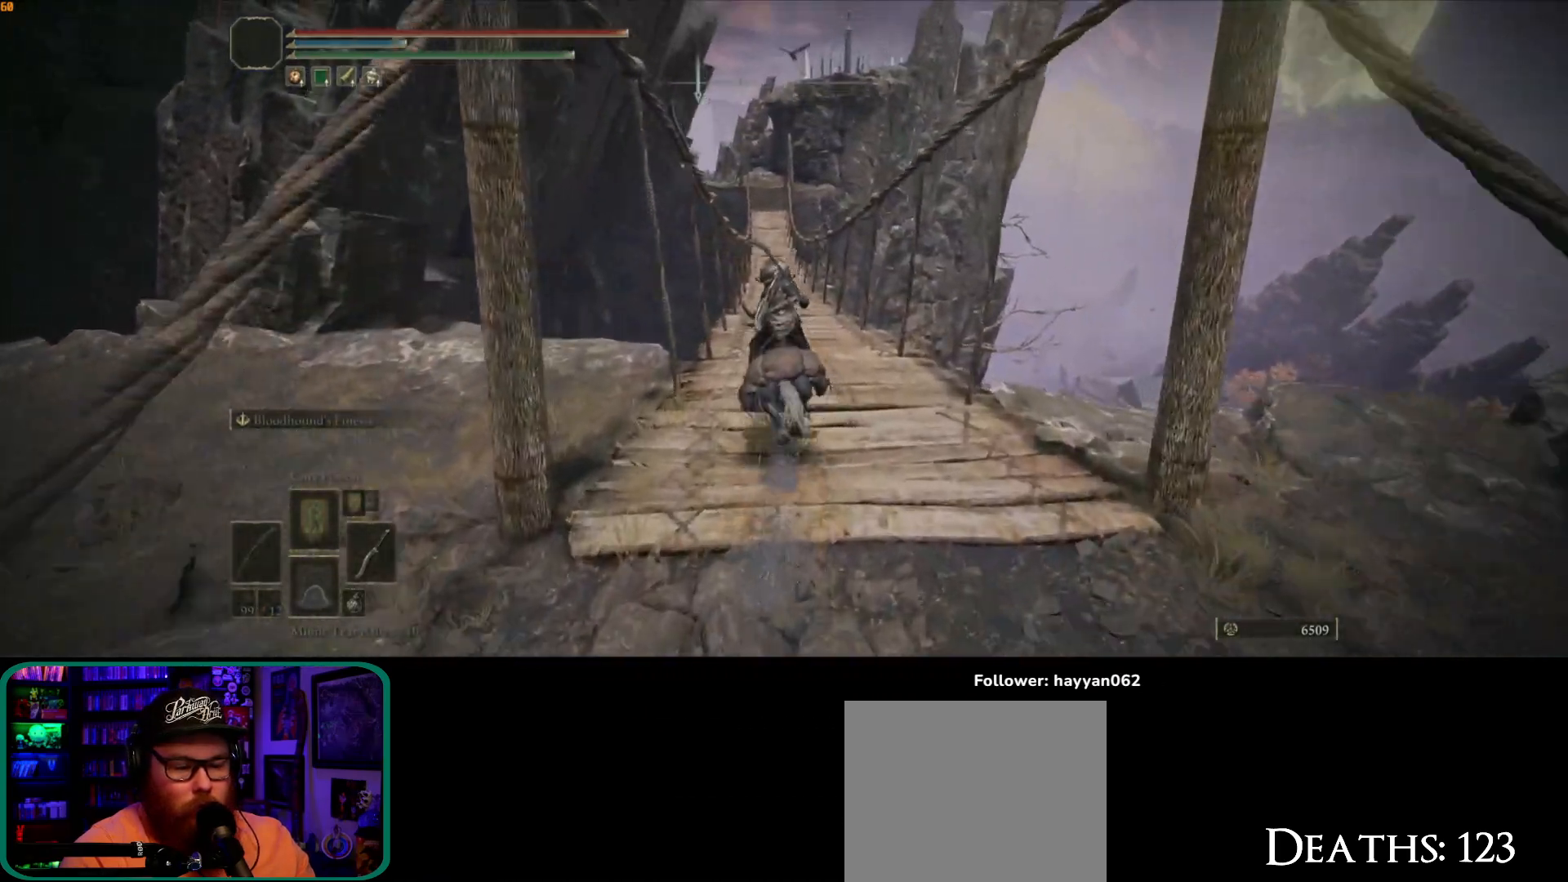
Gameplay with a controller (Xbox layout); each line is a JSON object with the inputs held at the frame after it. "events" lists button and stick changes between this image and that frame as [ms after this image, input, new state], when the widget could be followed in between. Not read: L3 R3.
{"buttons": [], "left_stick": "up", "right_stick": "center", "events": [[17, "right_stick", "left"], [400, "right_stick", "center"]]}
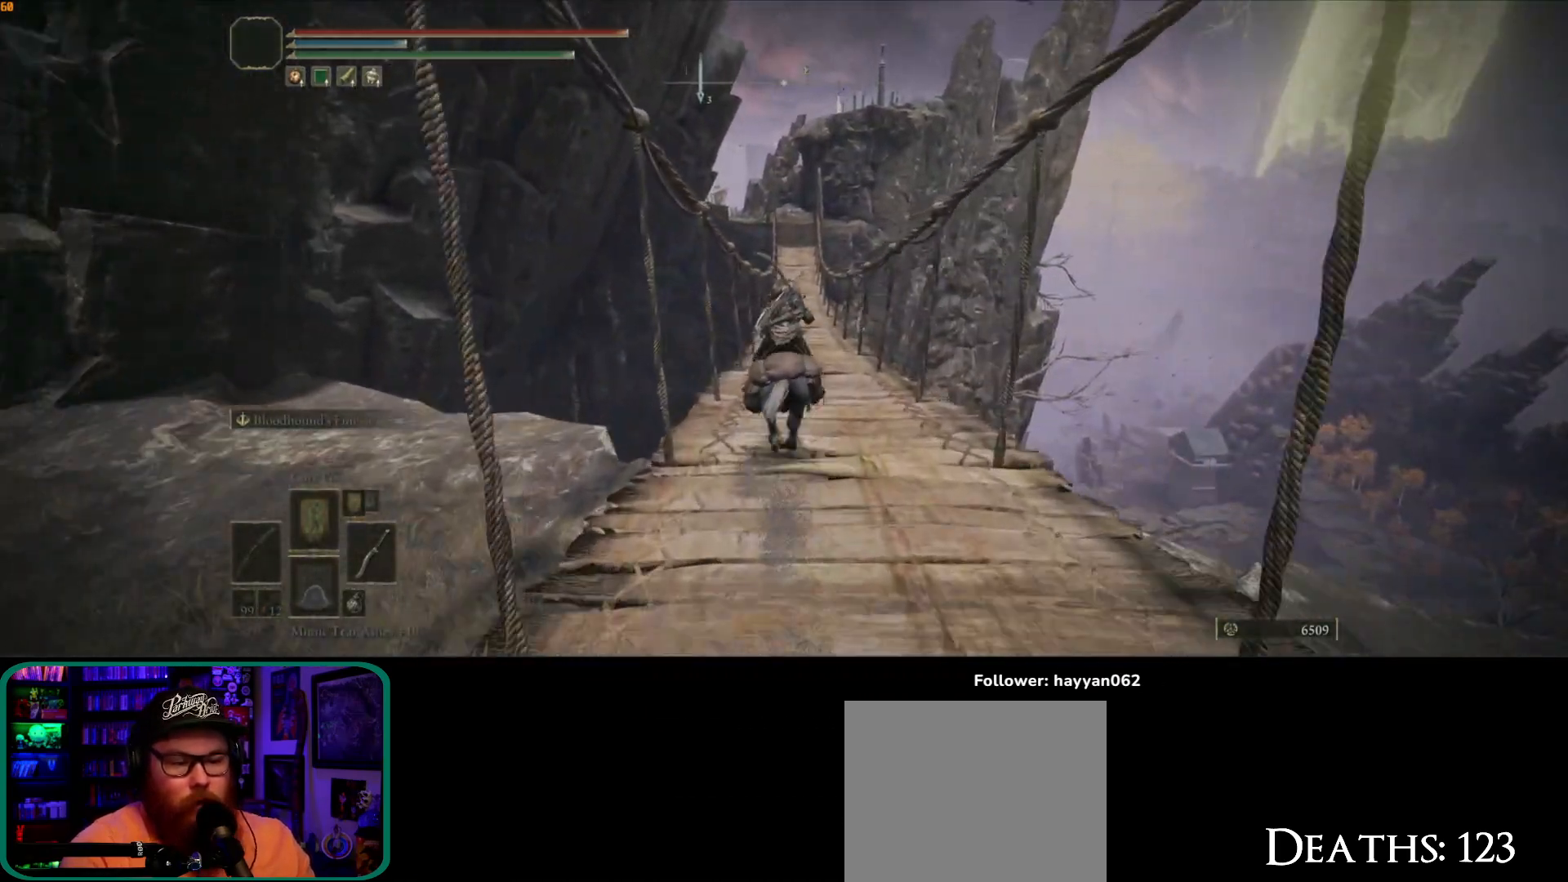
{"buttons": [], "left_stick": "up", "right_stick": "center", "events": []}
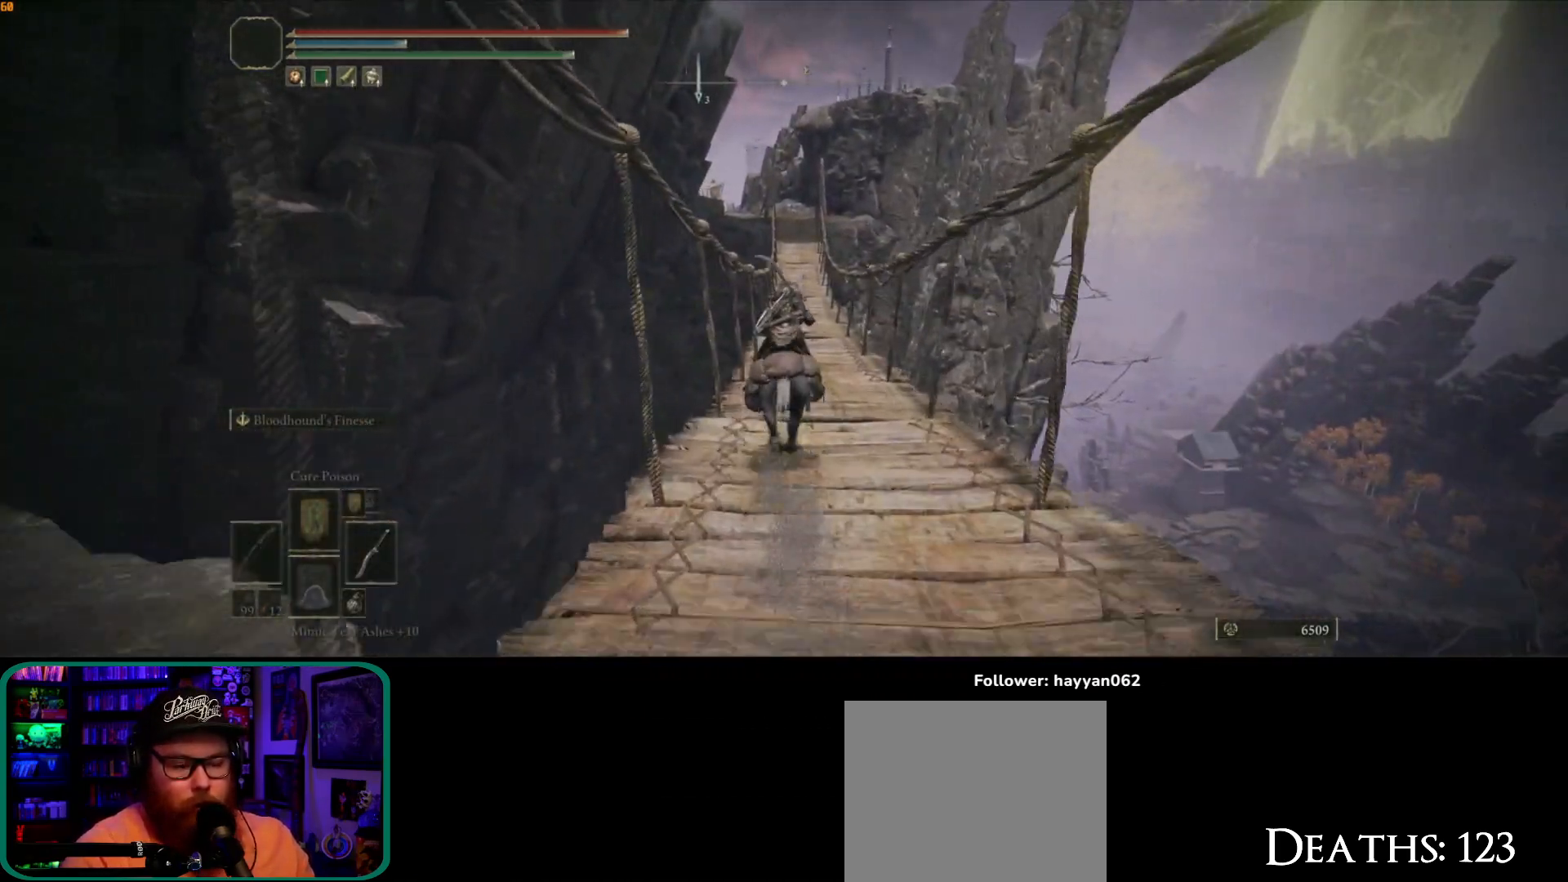
{"buttons": [], "left_stick": "up", "right_stick": "center", "events": []}
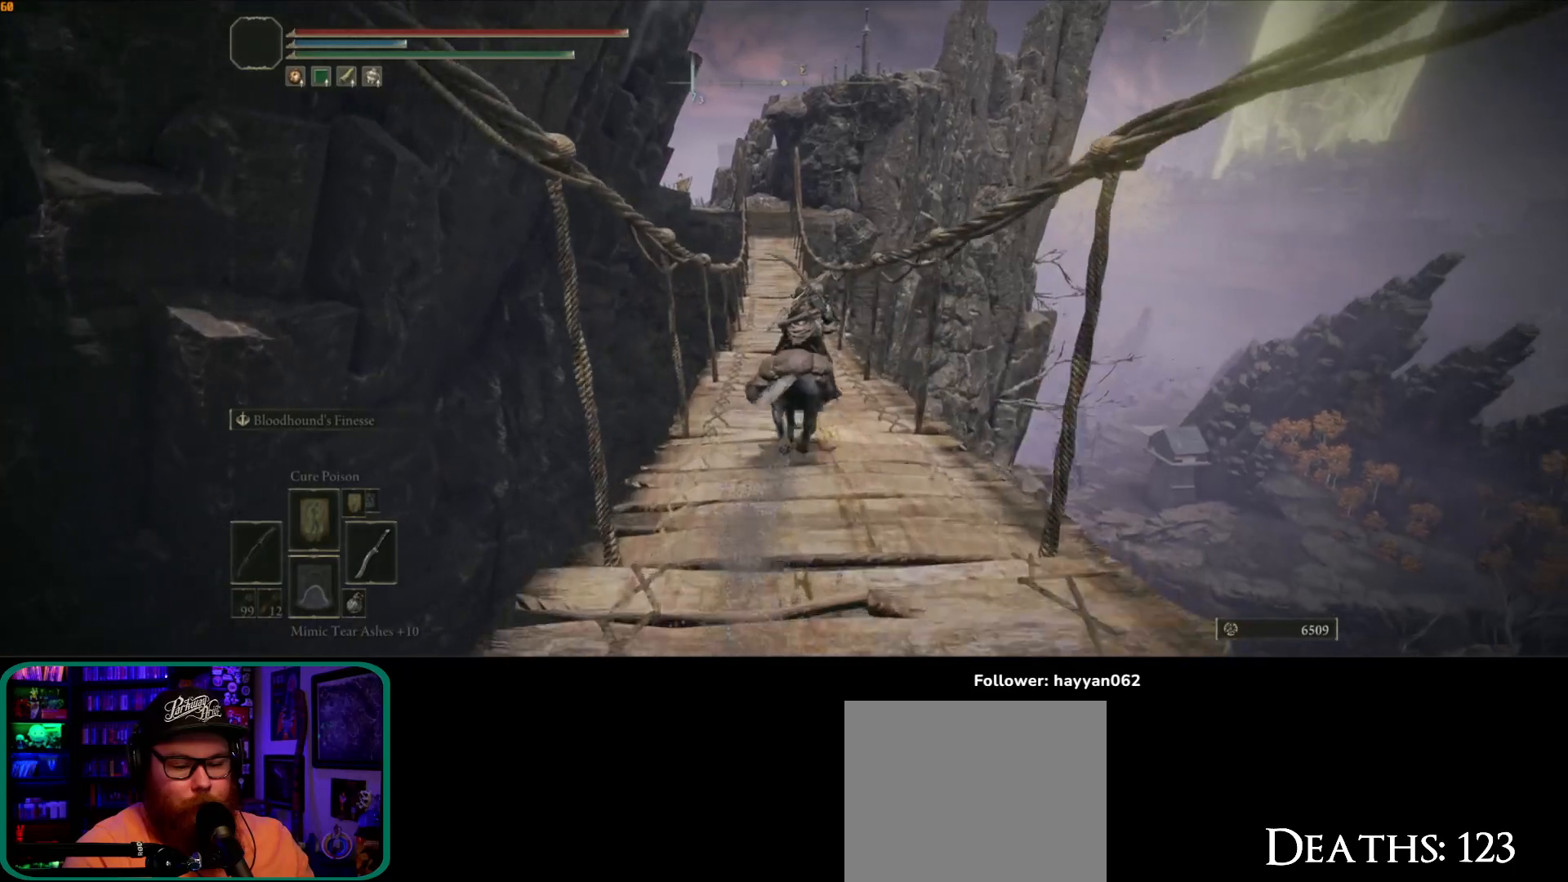
{"buttons": [], "left_stick": "up", "right_stick": "center", "events": []}
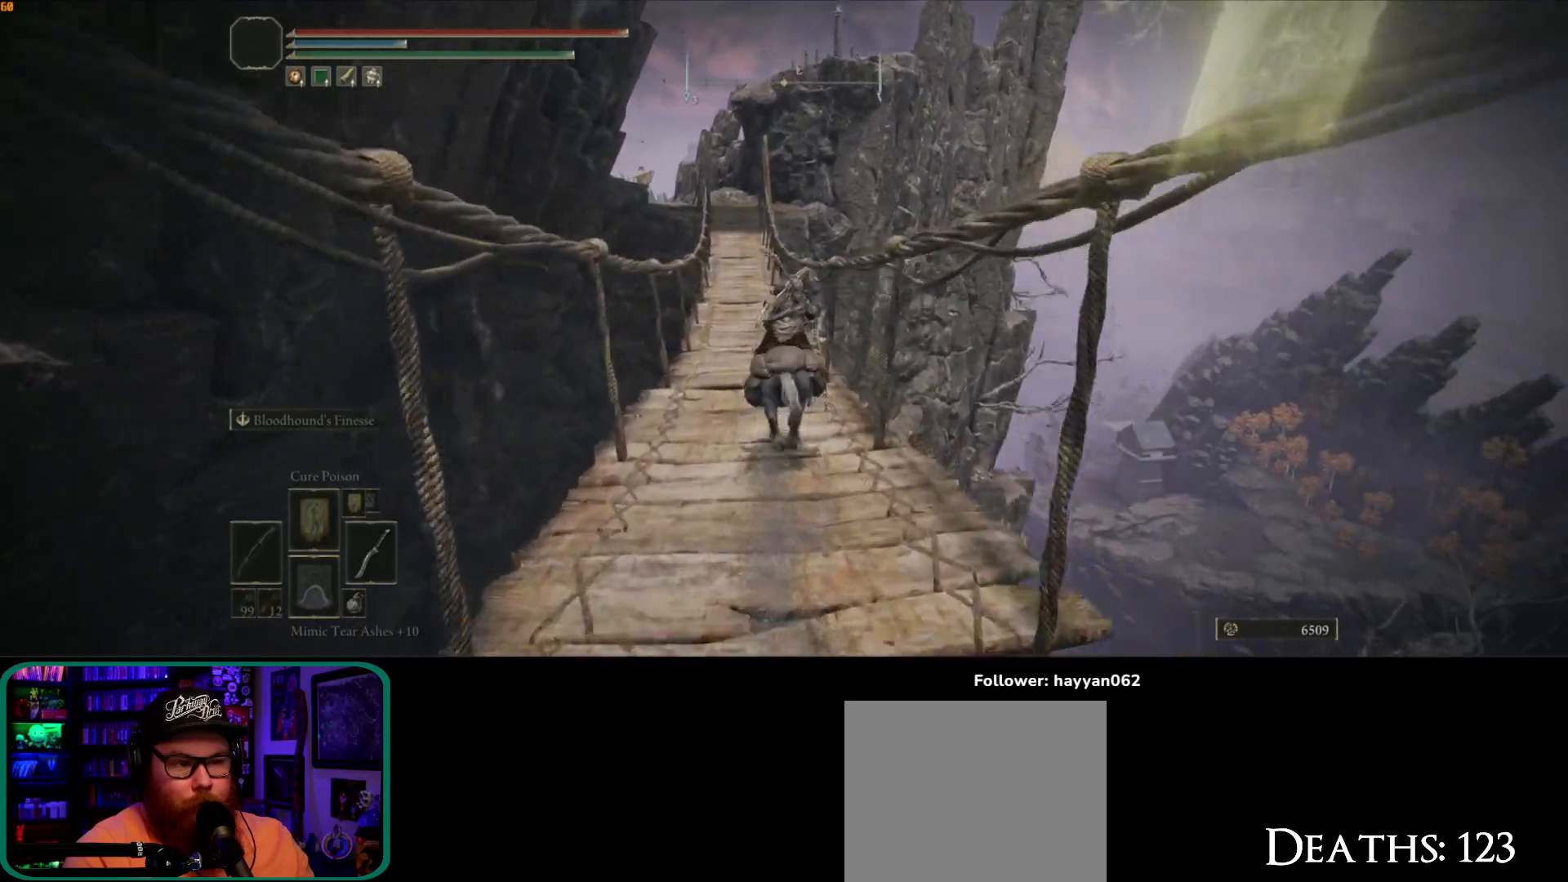
{"buttons": [], "left_stick": "up", "right_stick": "center", "events": []}
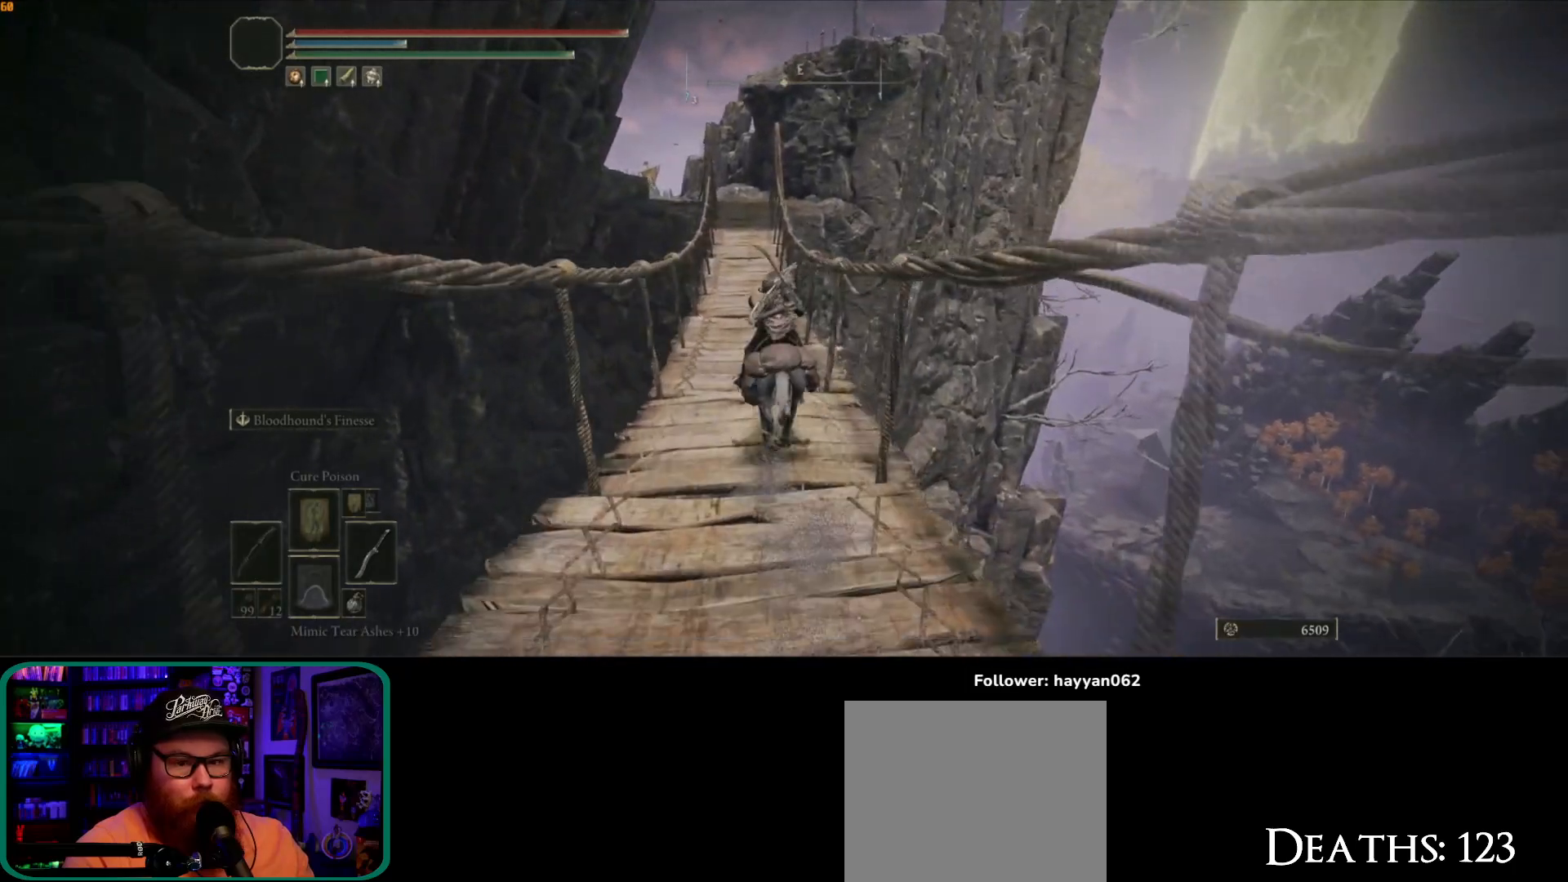
{"buttons": [], "left_stick": "up", "right_stick": "center", "events": []}
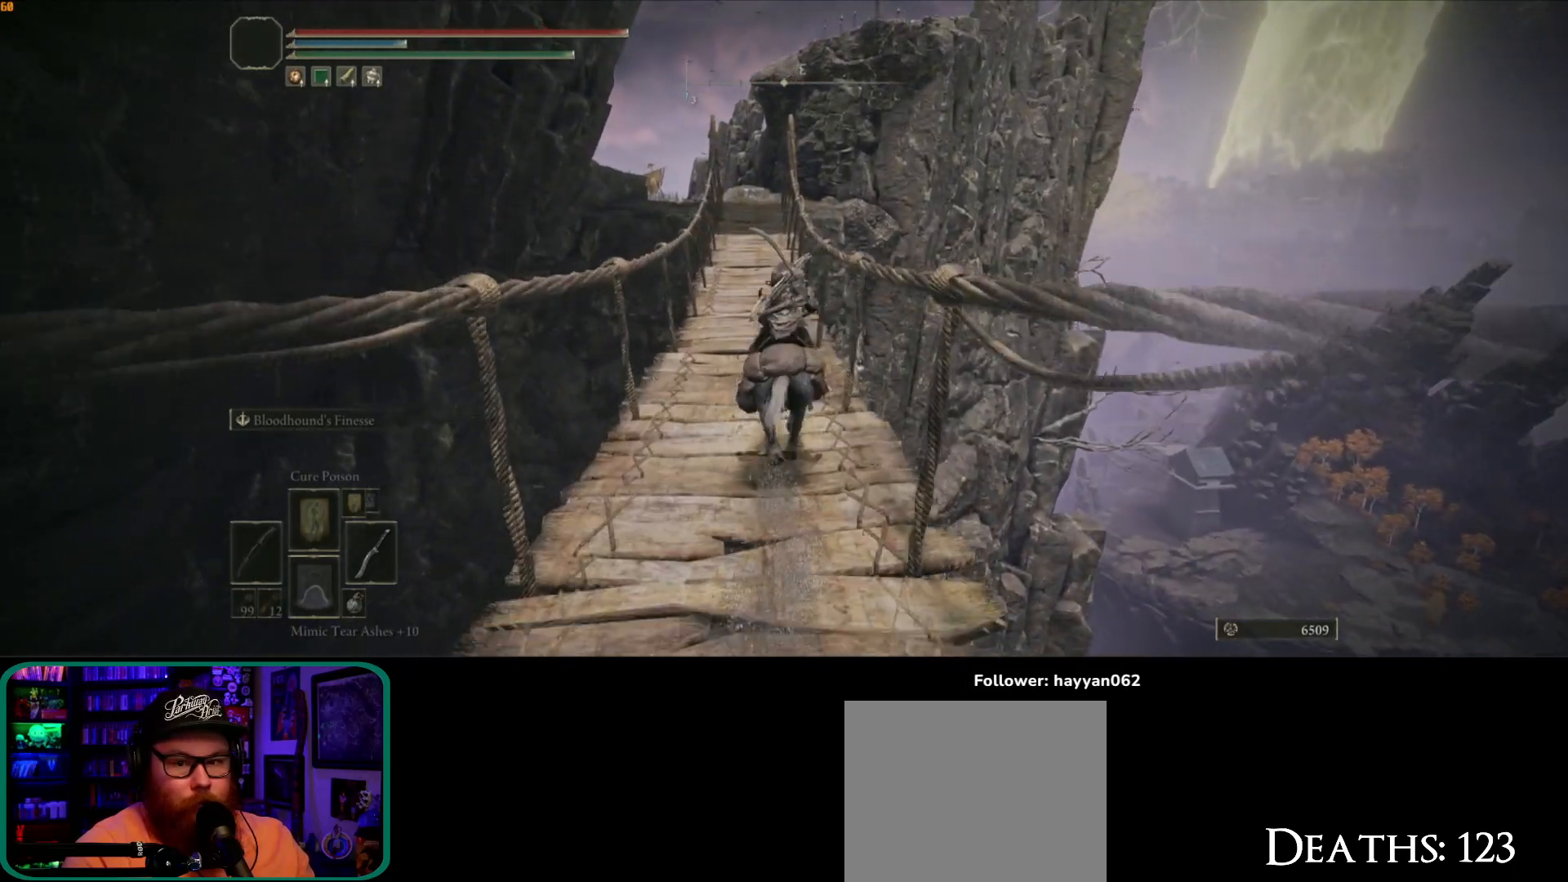
{"buttons": [], "left_stick": "up", "right_stick": "center", "events": []}
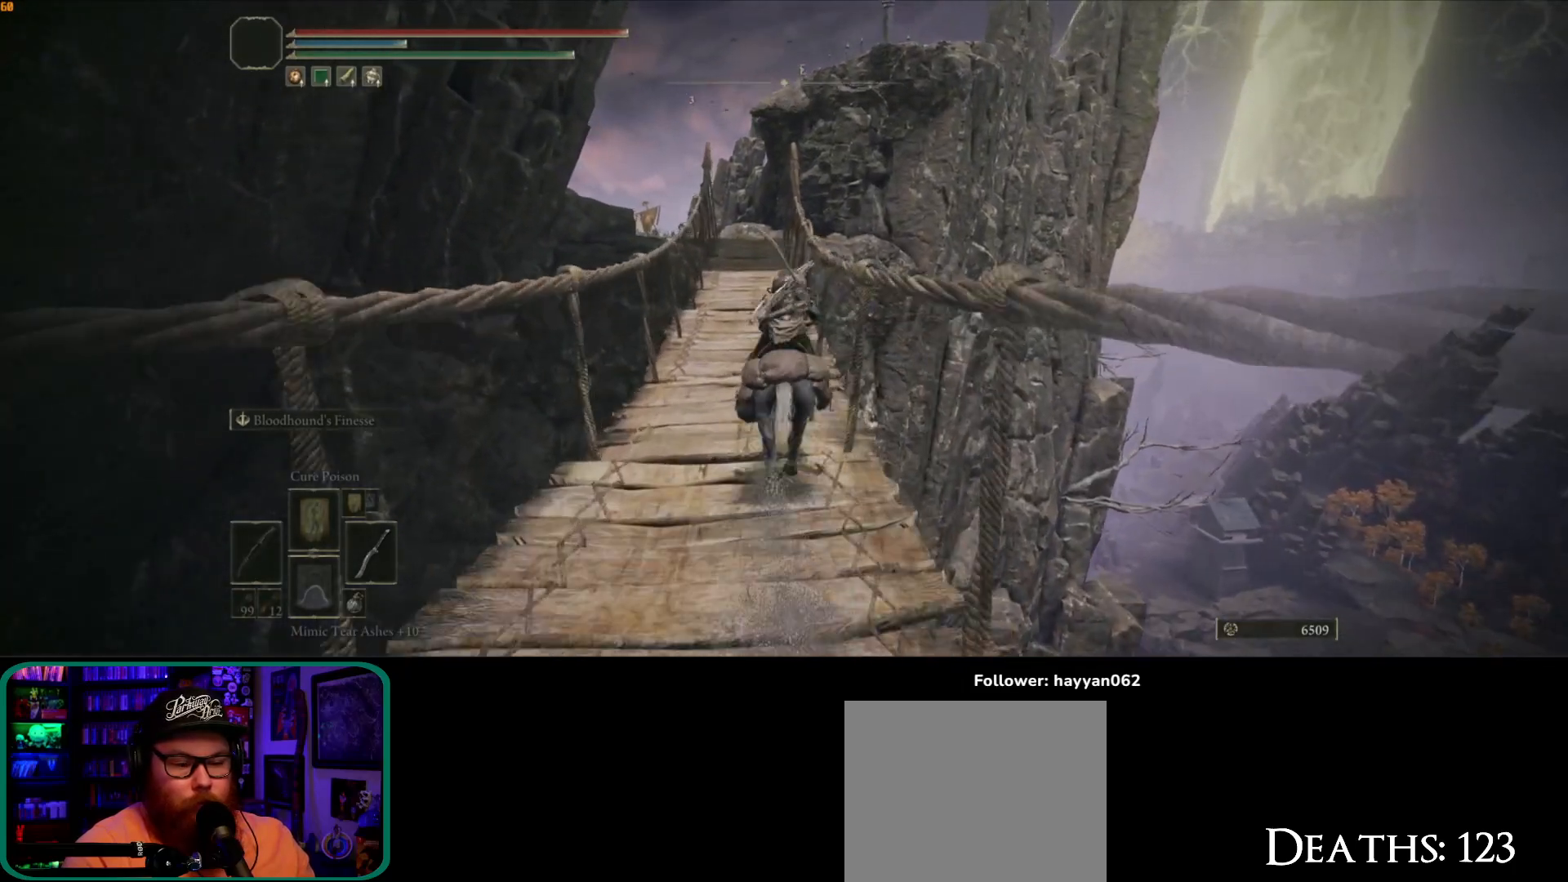
{"buttons": [], "left_stick": "up", "right_stick": "center", "events": []}
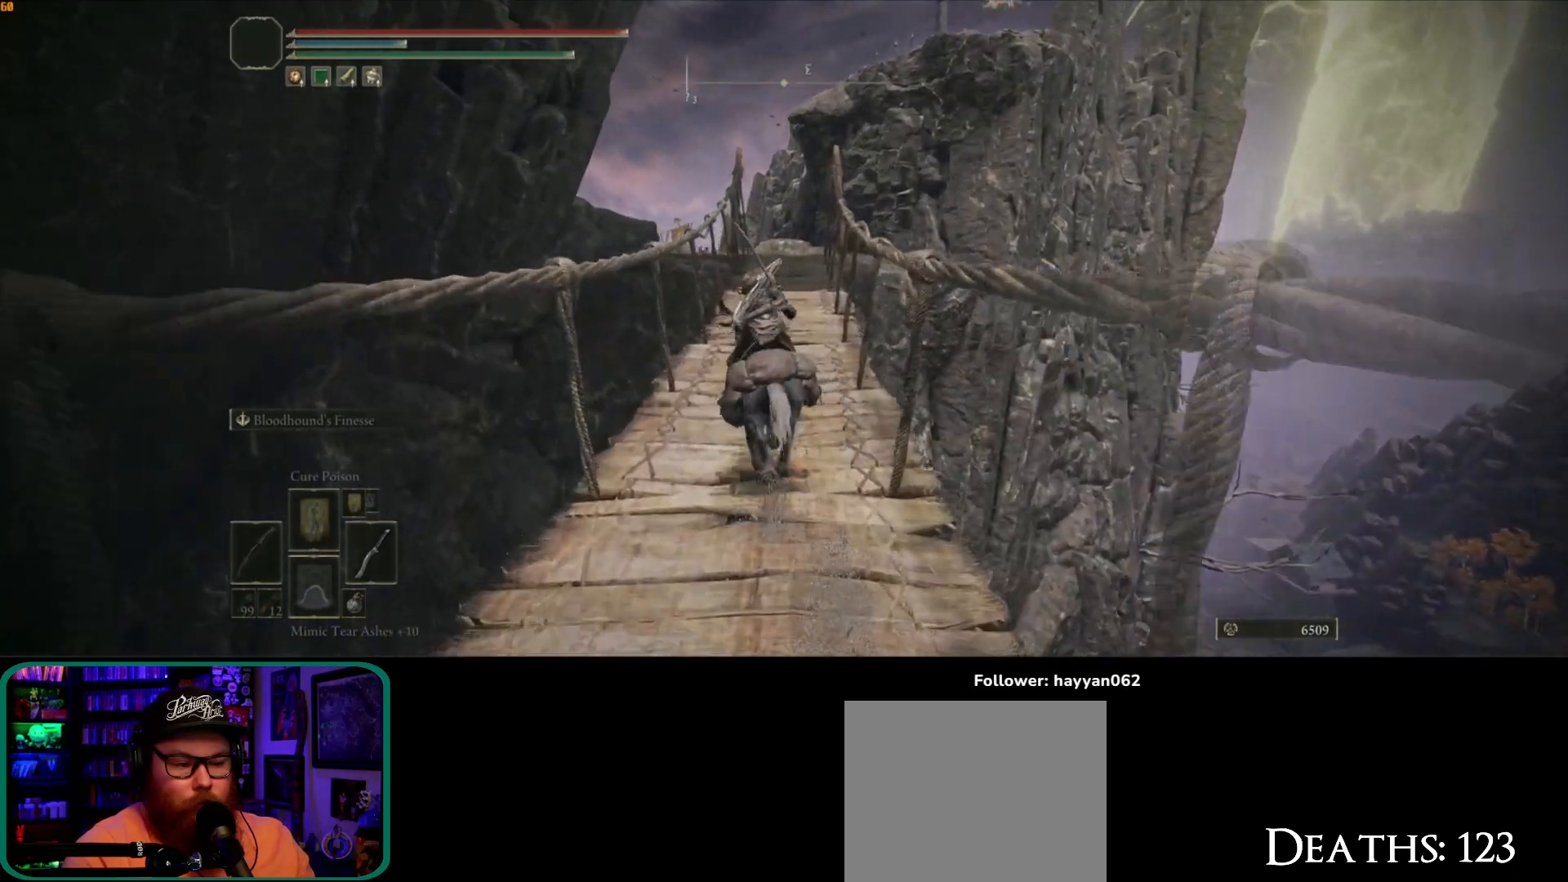
{"buttons": [], "left_stick": "up", "right_stick": "center", "events": []}
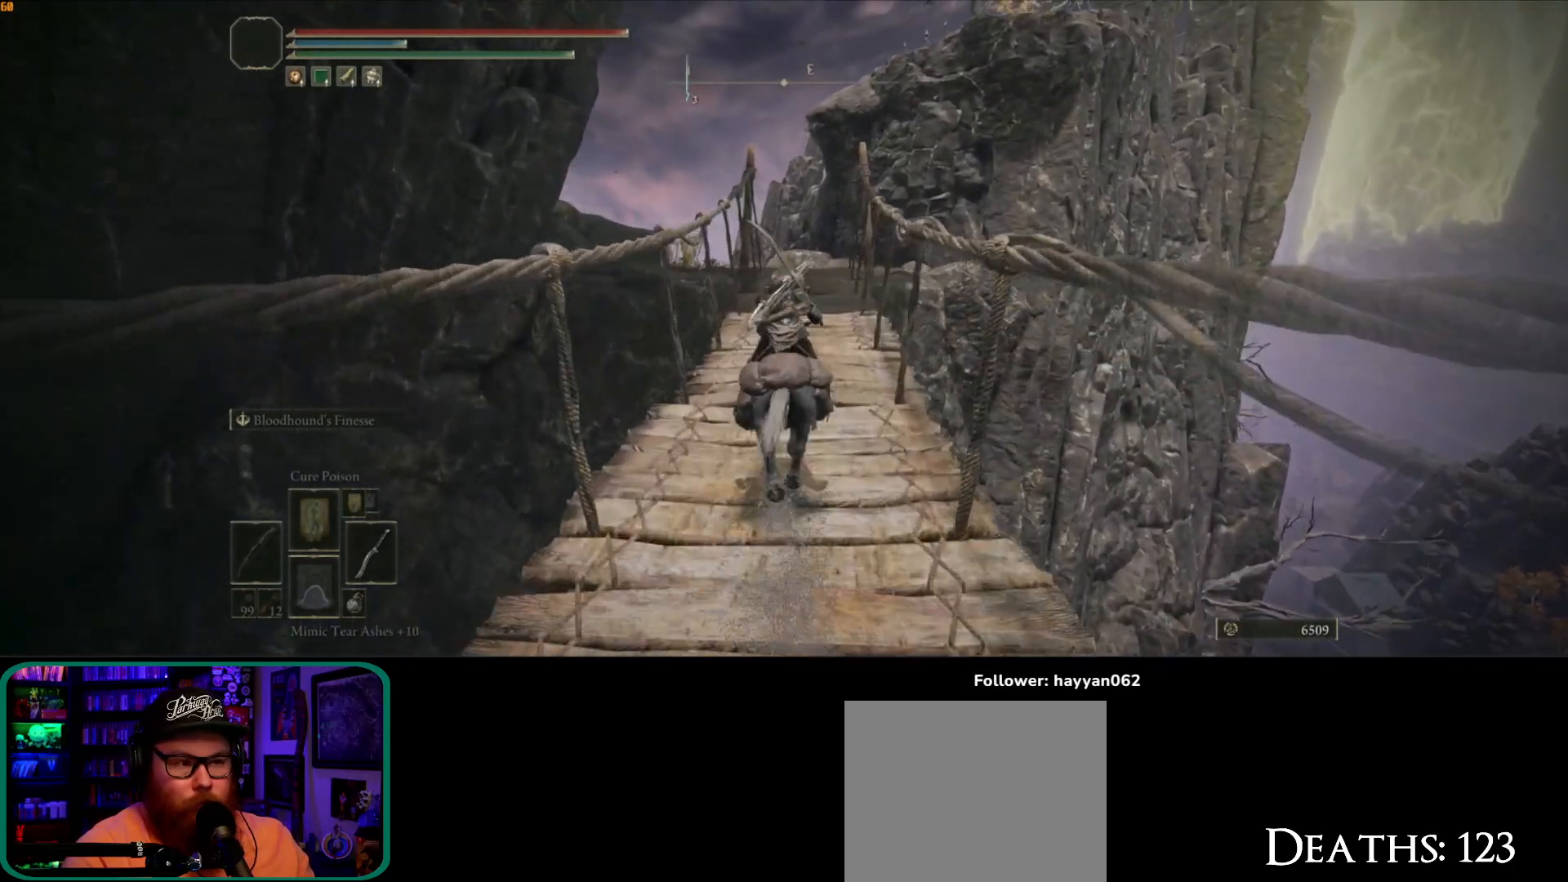
{"buttons": [], "left_stick": "up", "right_stick": "center", "events": []}
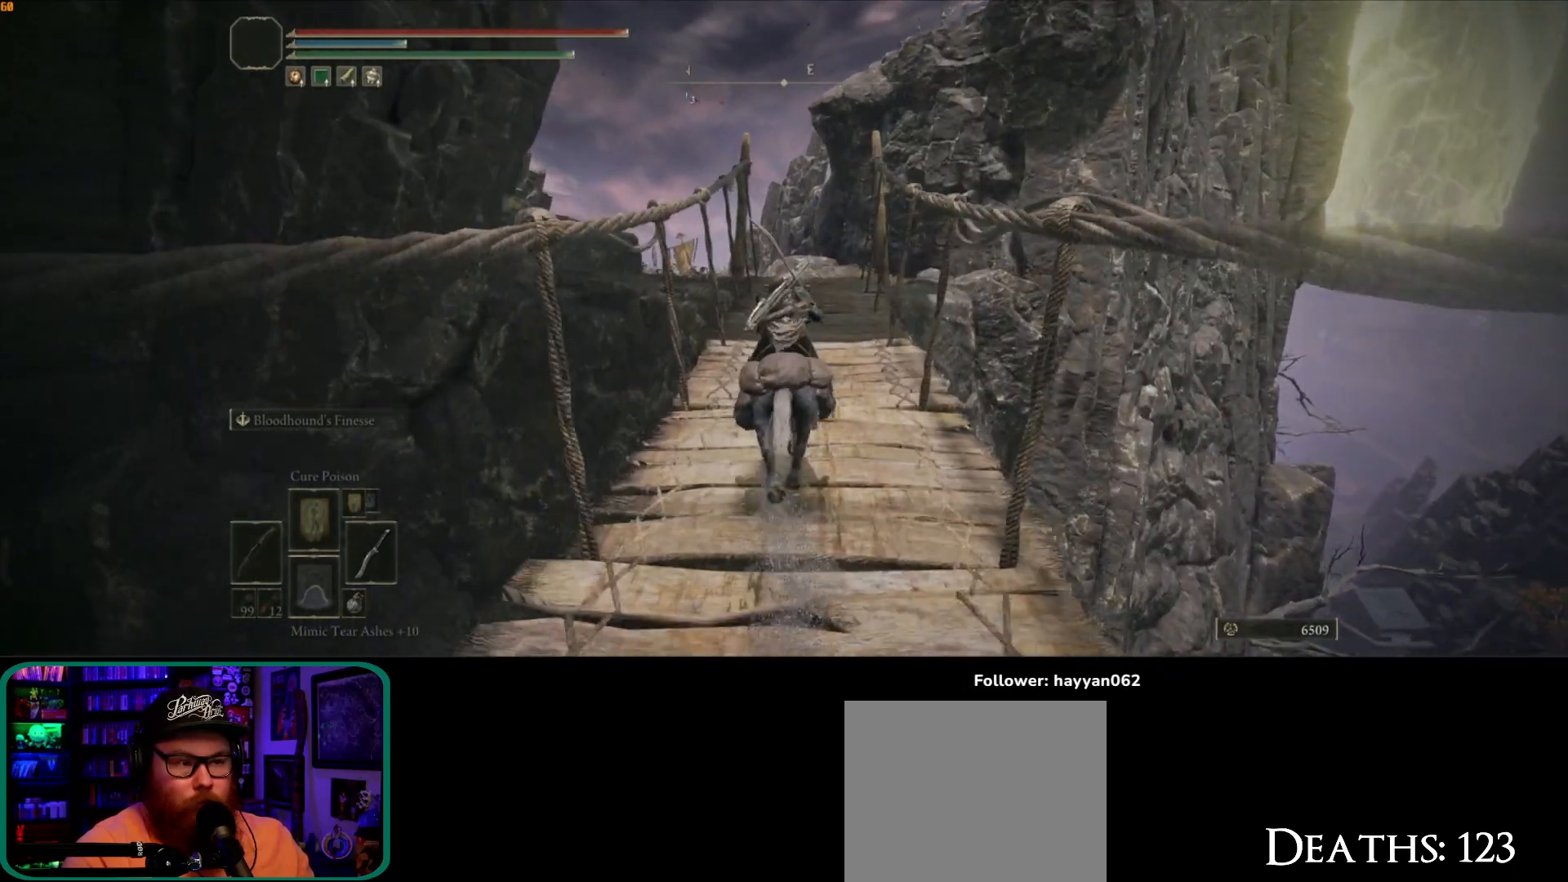
{"buttons": [], "left_stick": "up", "right_stick": "center", "events": []}
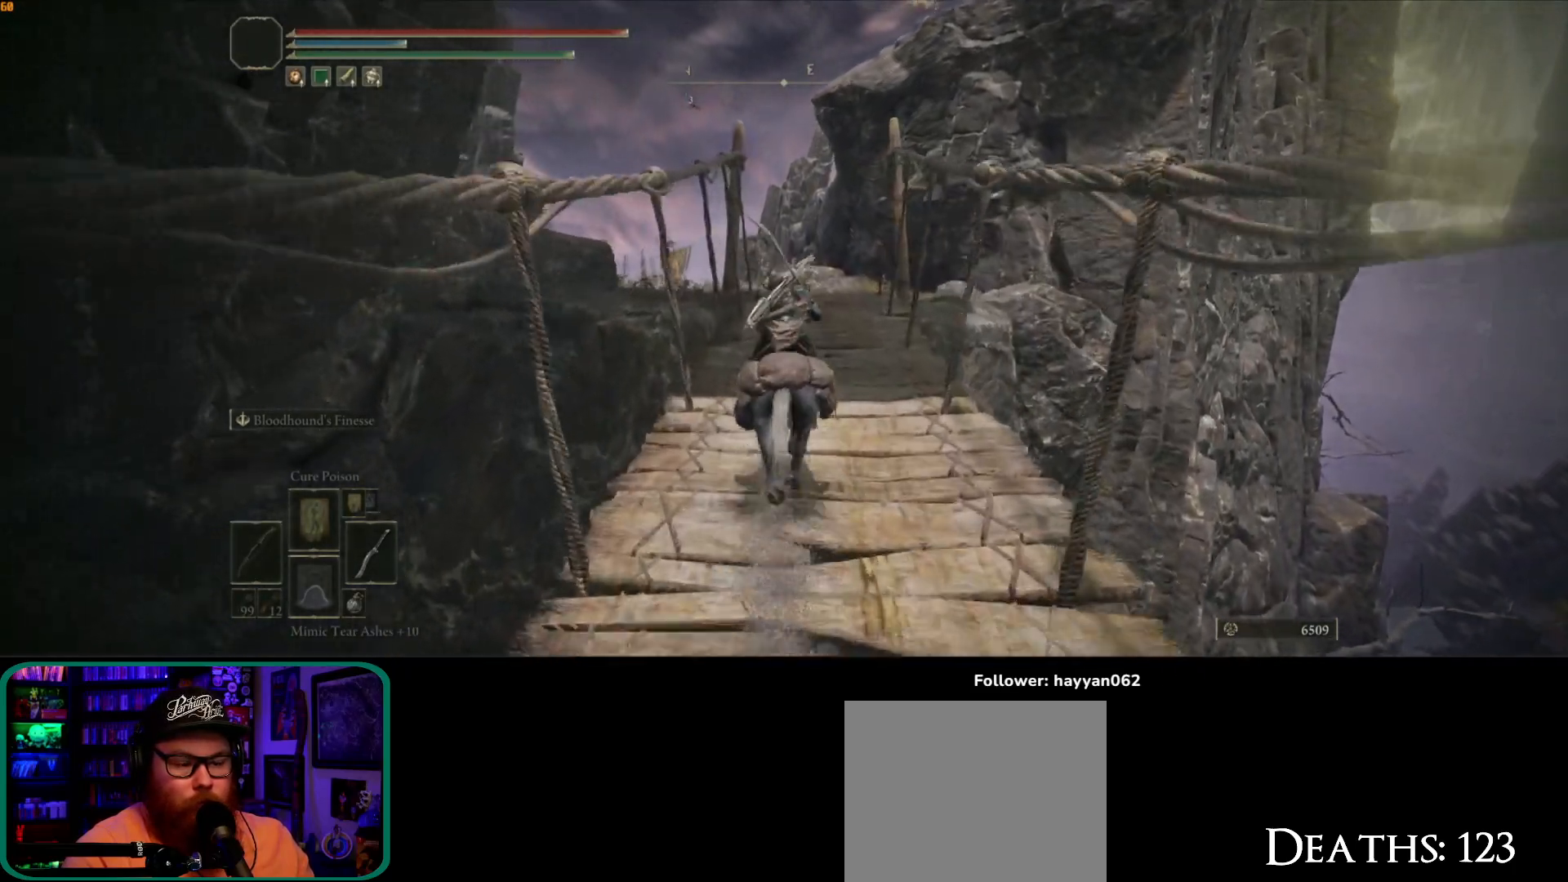
{"buttons": ["B"], "left_stick": "up", "right_stick": "center", "events": [[500, "B", "down"]]}
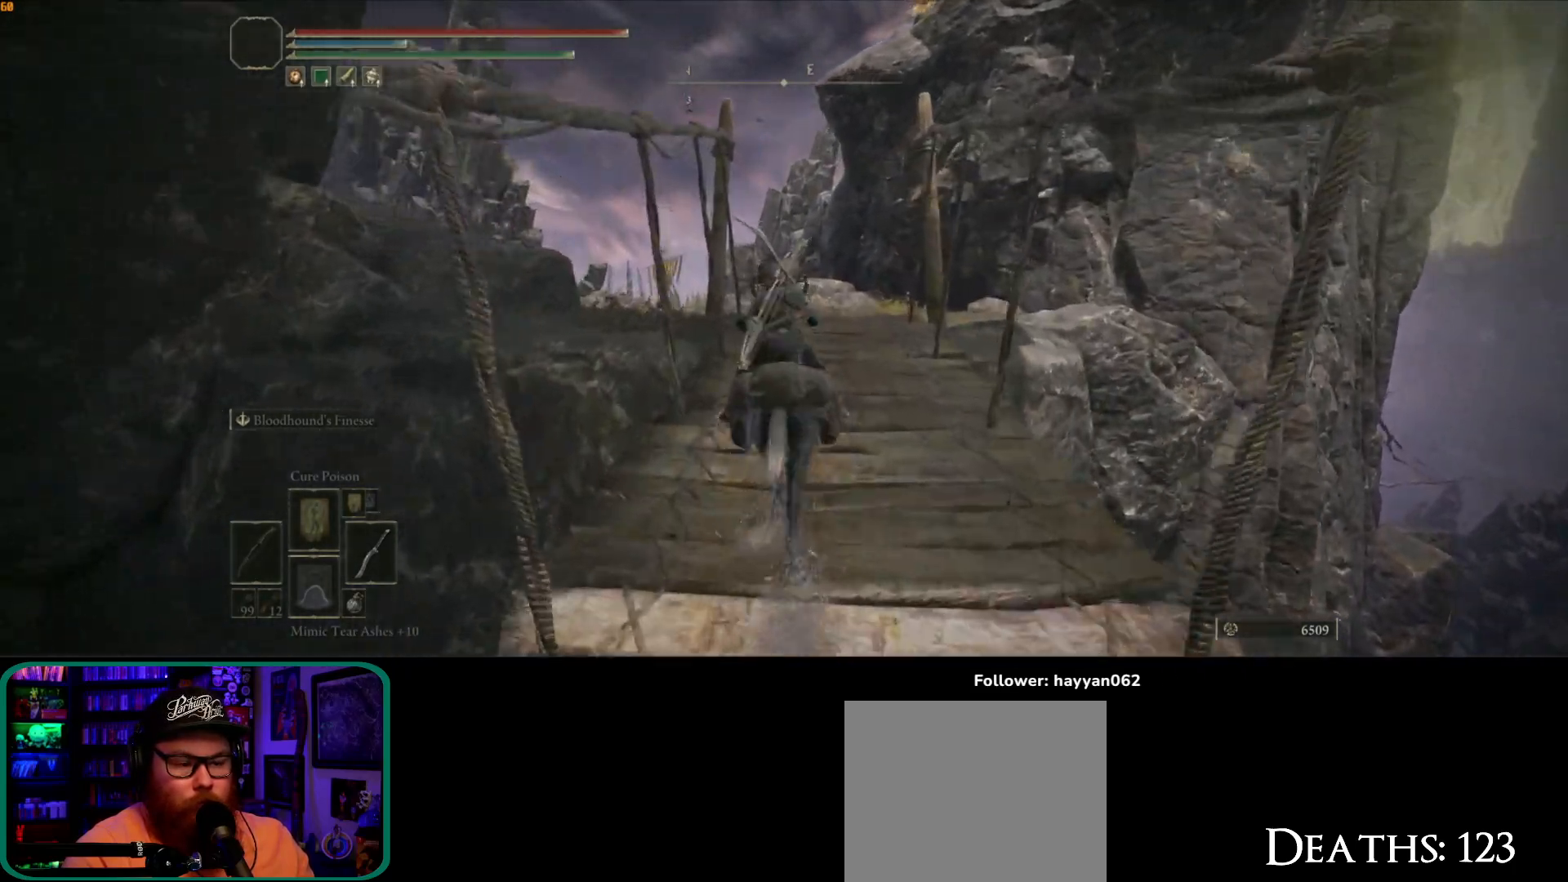
{"buttons": [], "left_stick": "up", "right_stick": "down-left", "events": [[150, "B", "up"], [467, "right_stick", "down-left"]]}
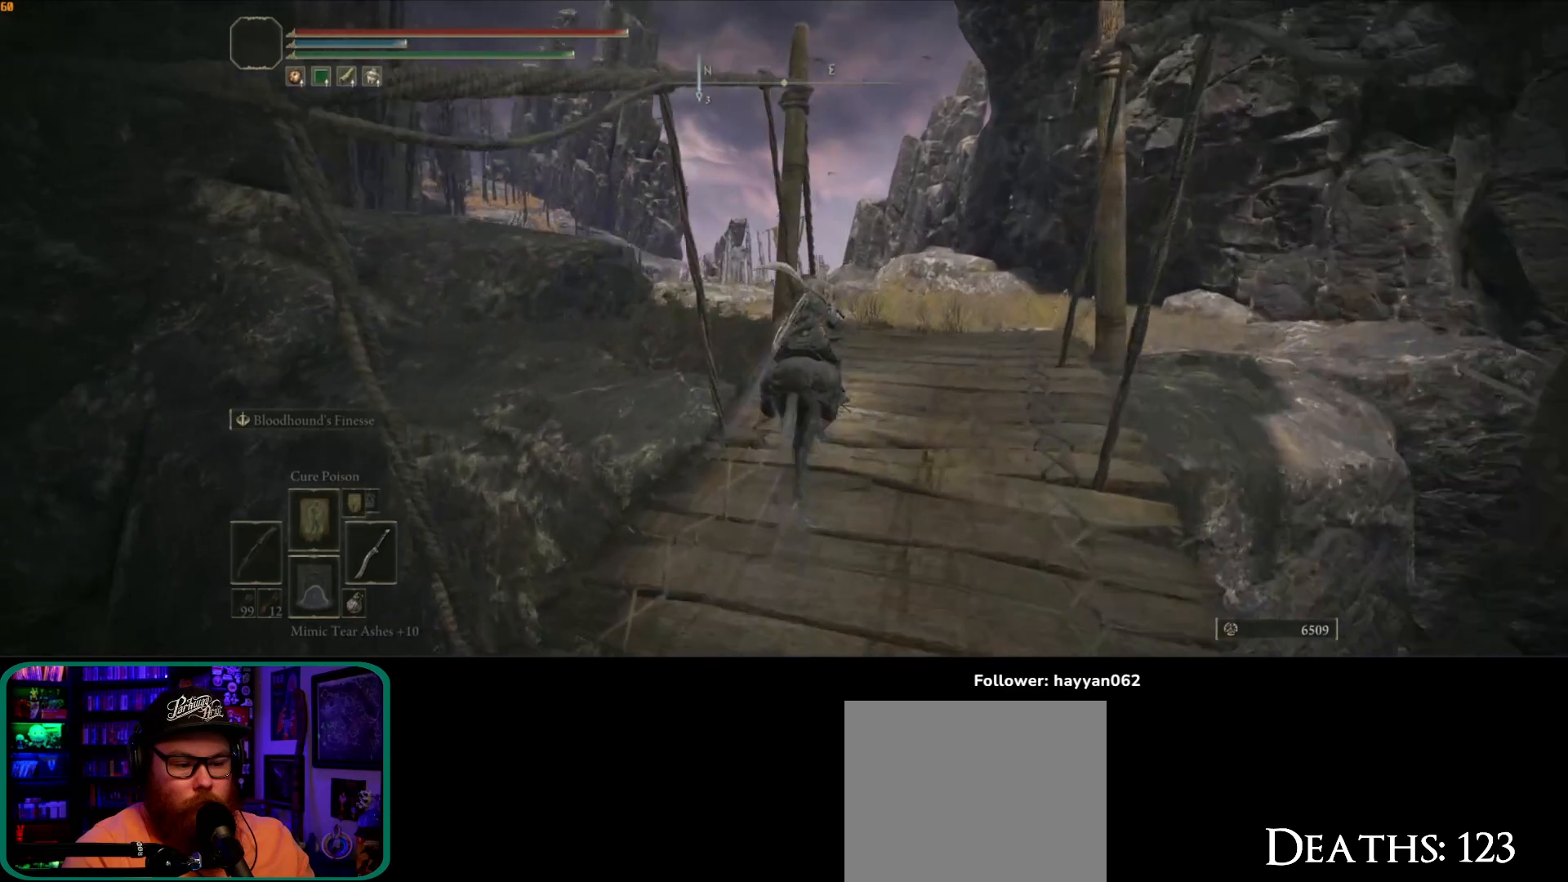
{"buttons": [], "left_stick": "up-right", "right_stick": "down-left", "events": [[250, "left_stick", "up-right"]]}
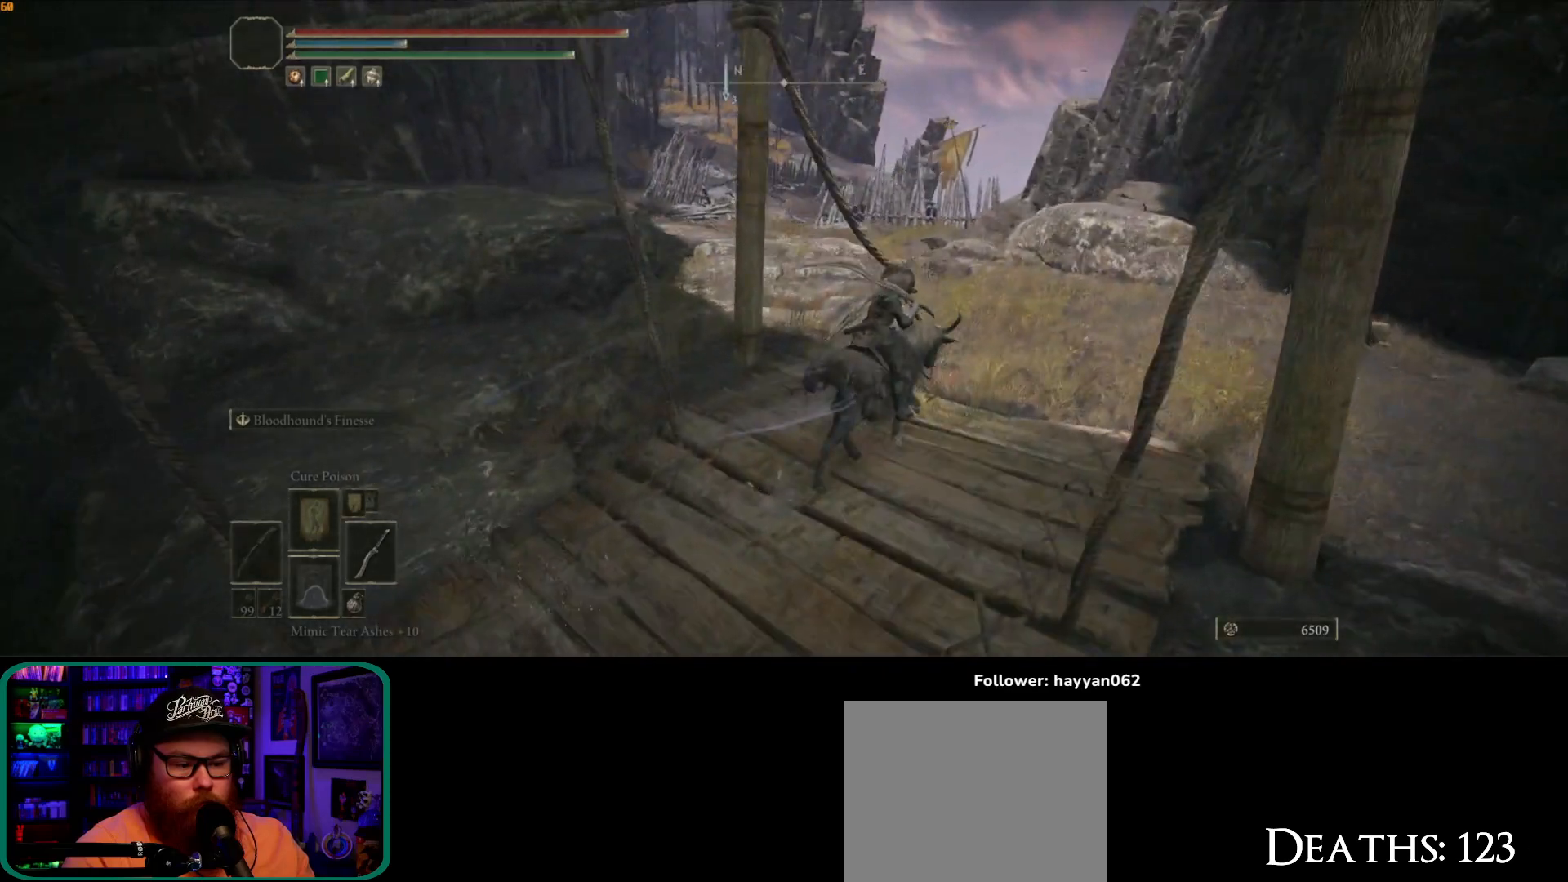
{"buttons": [], "left_stick": "center", "right_stick": "center", "events": [[217, "left_stick", "up"], [283, "right_stick", "center"], [450, "left_stick", "center"]]}
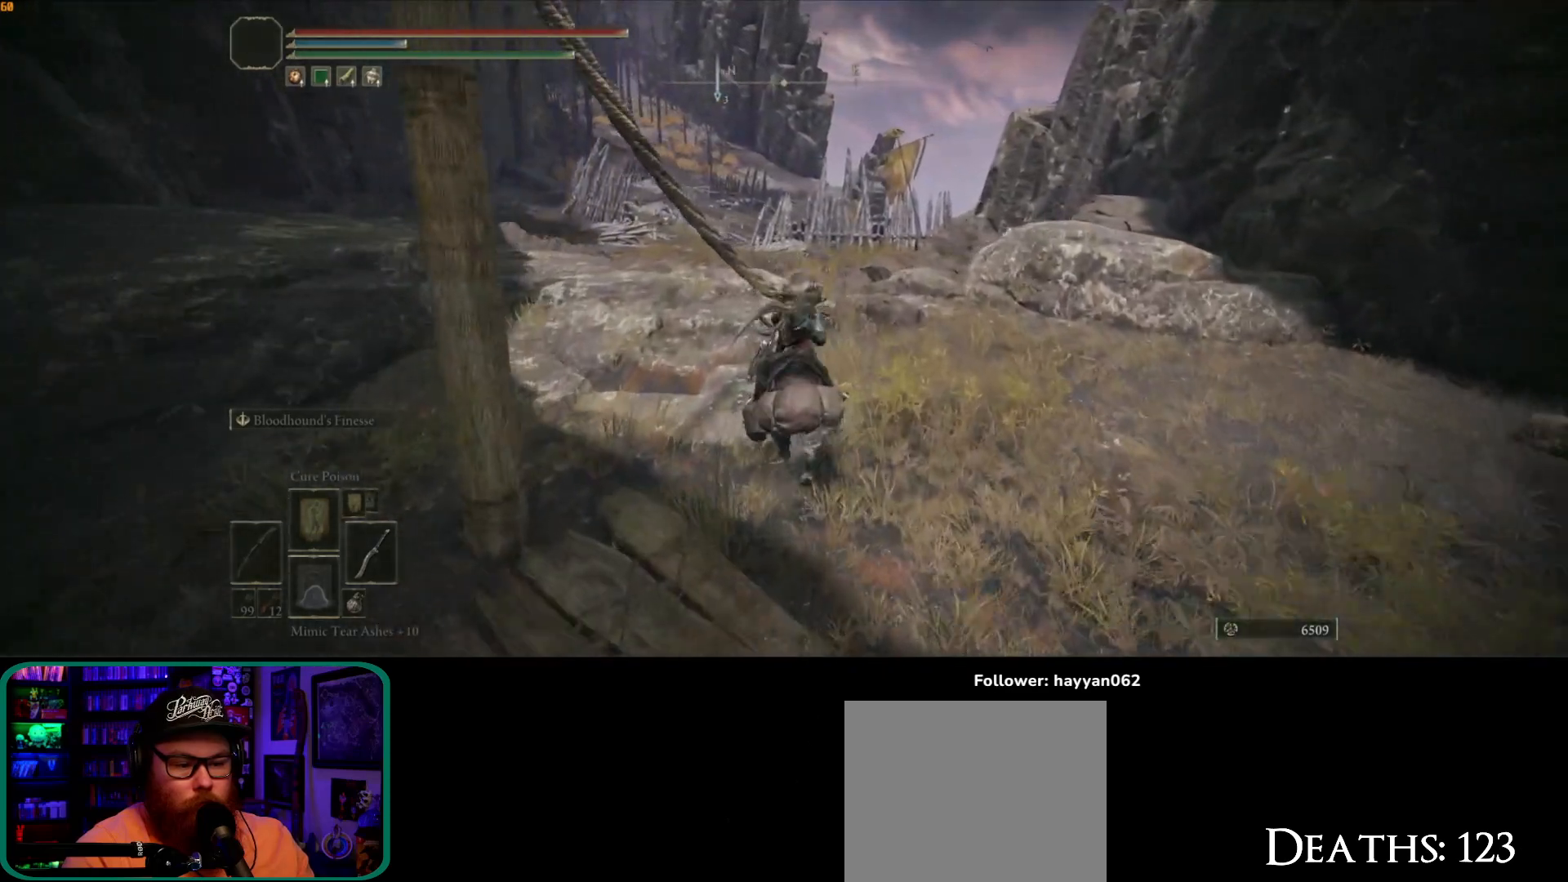
{"buttons": [], "left_stick": "center", "right_stick": "center", "events": []}
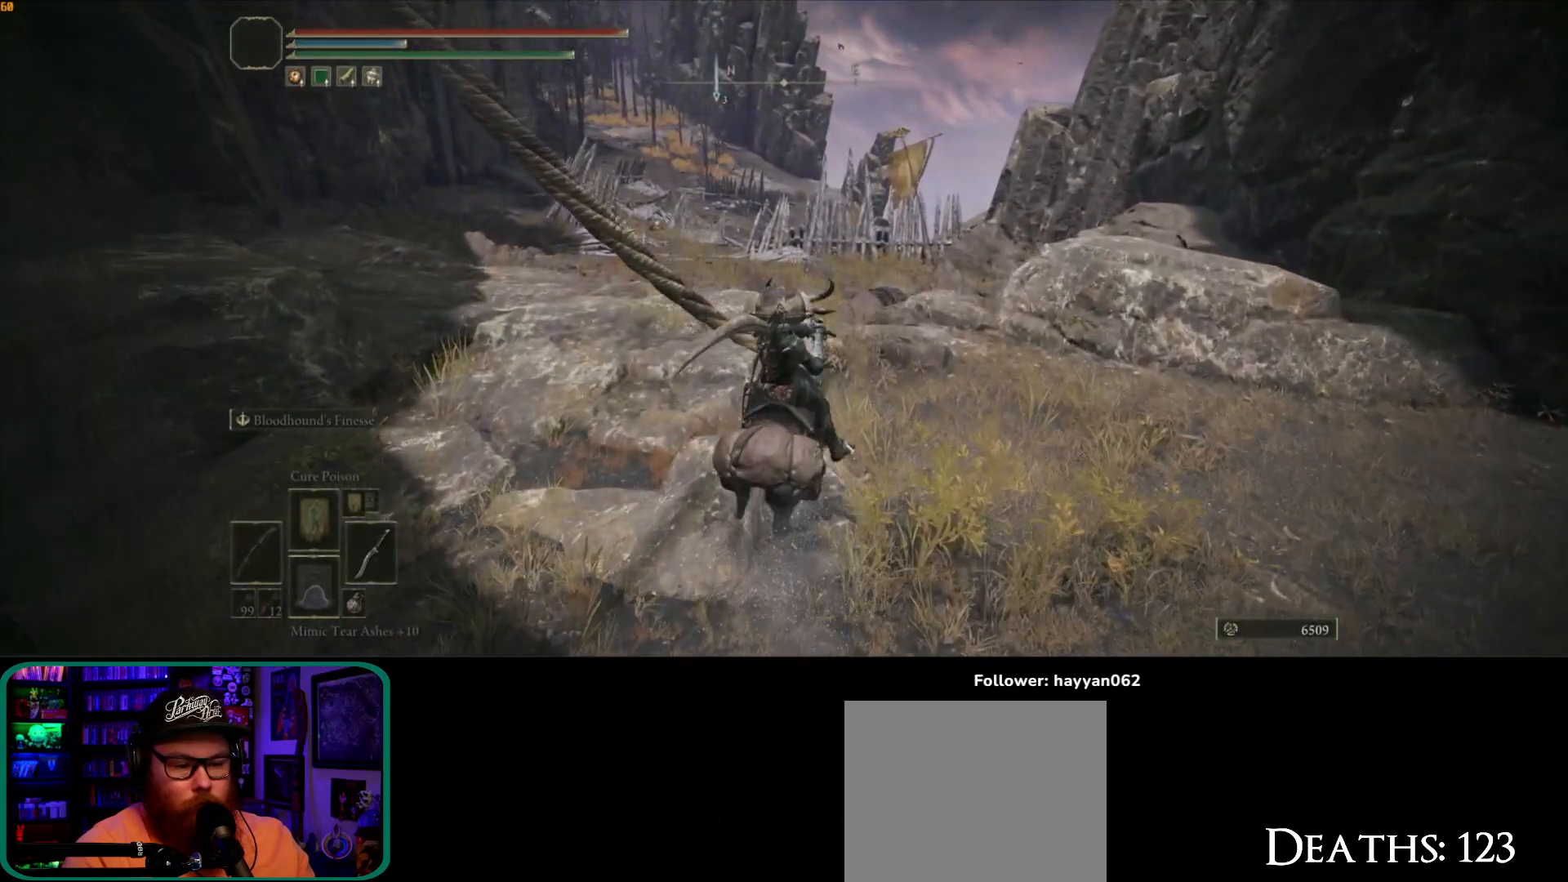
{"buttons": [], "left_stick": "center", "right_stick": "center", "events": []}
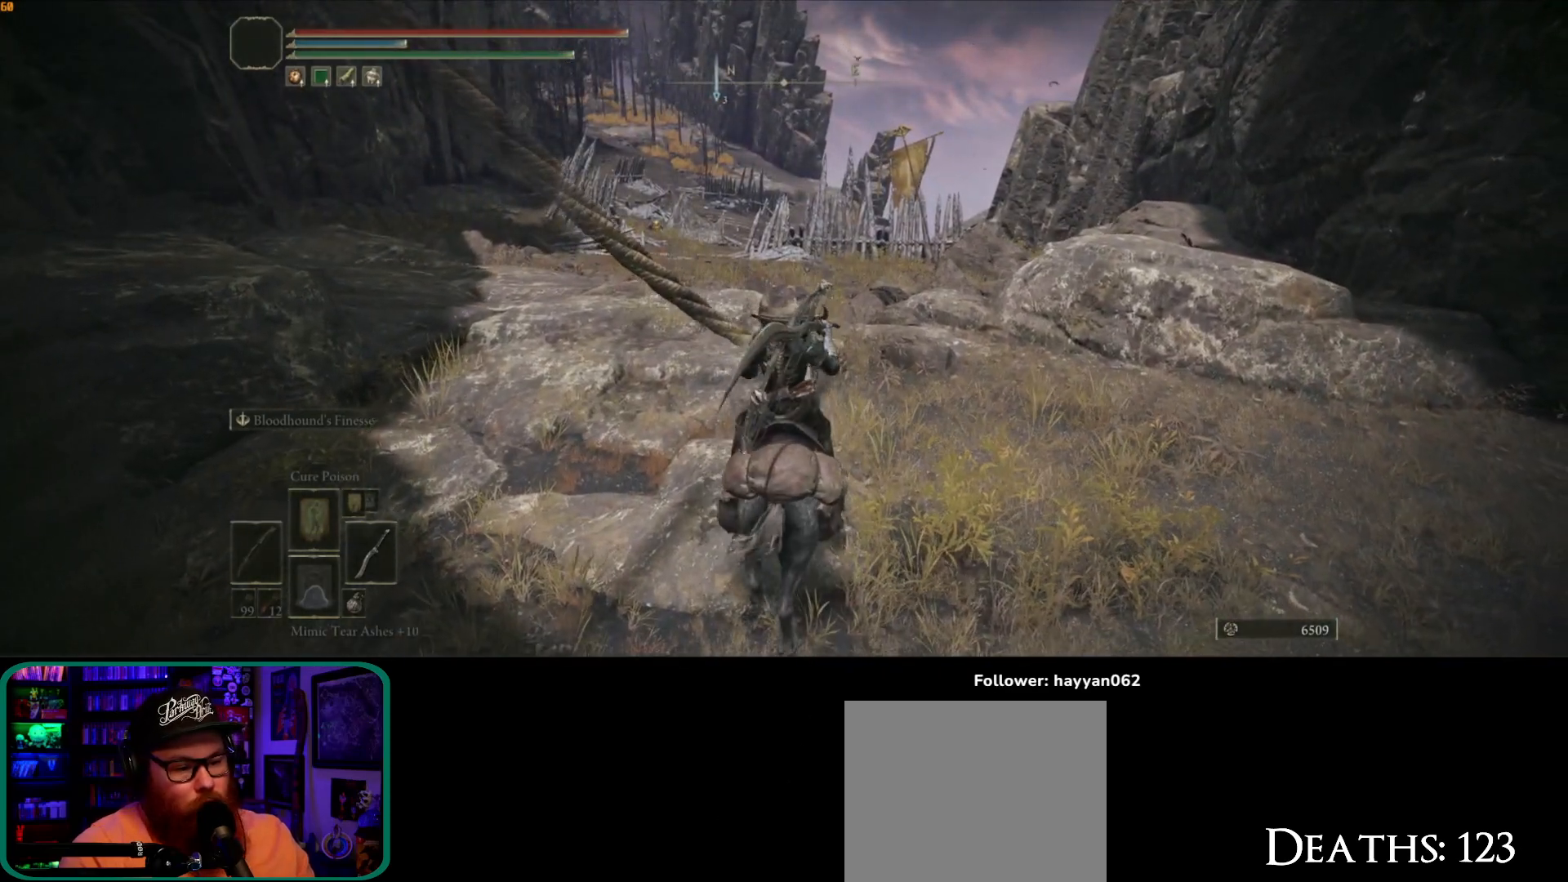
{"buttons": [], "left_stick": "center", "right_stick": "center", "events": []}
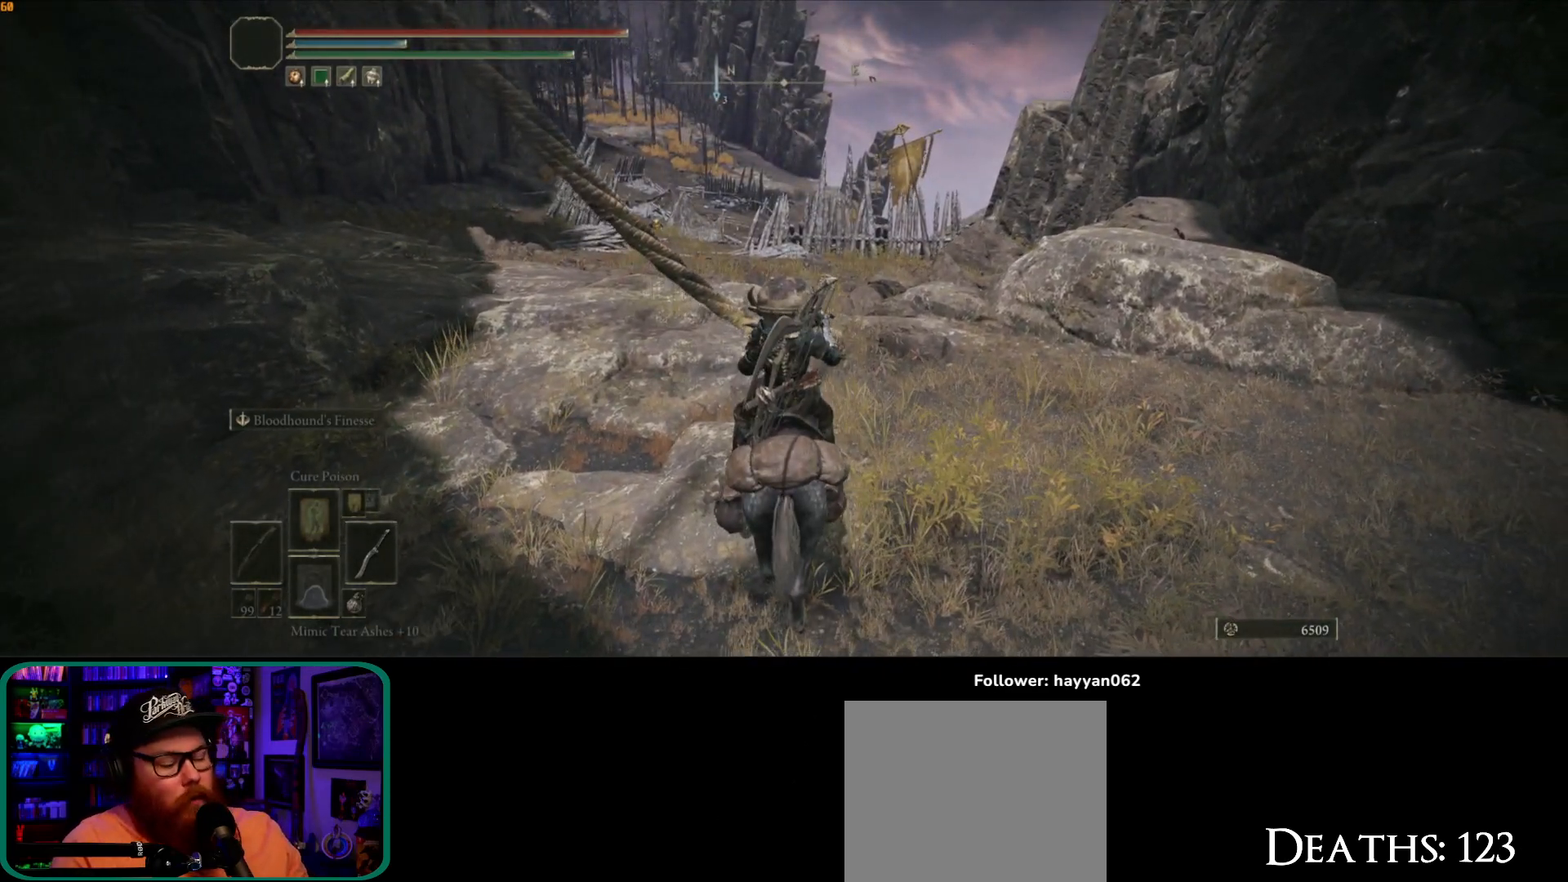
{"buttons": [], "left_stick": "center", "right_stick": "center", "events": []}
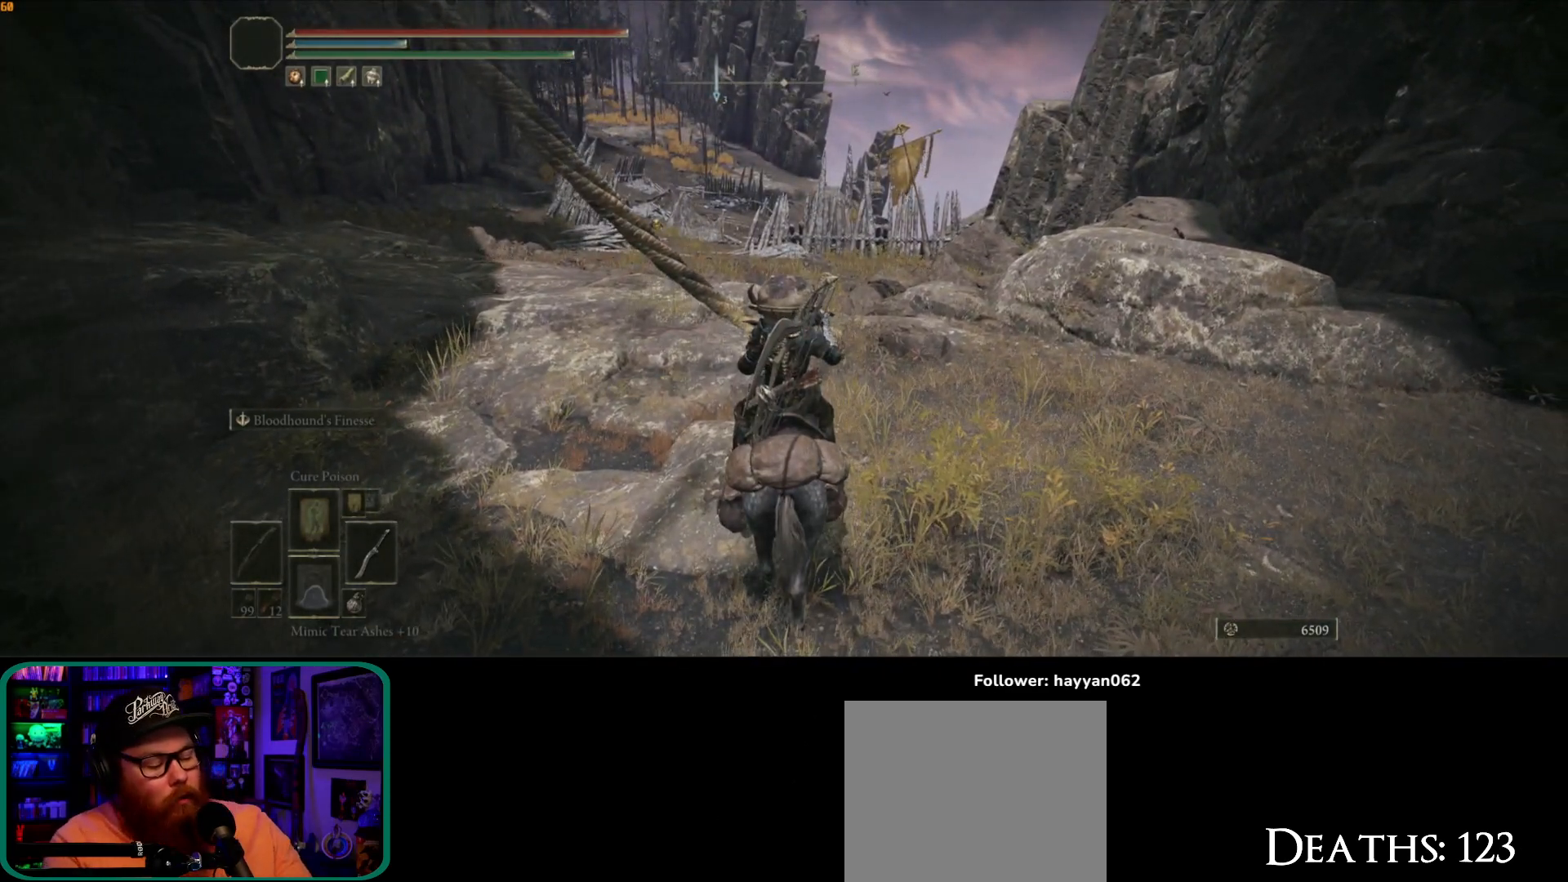
{"buttons": [], "left_stick": "center", "right_stick": "center", "events": []}
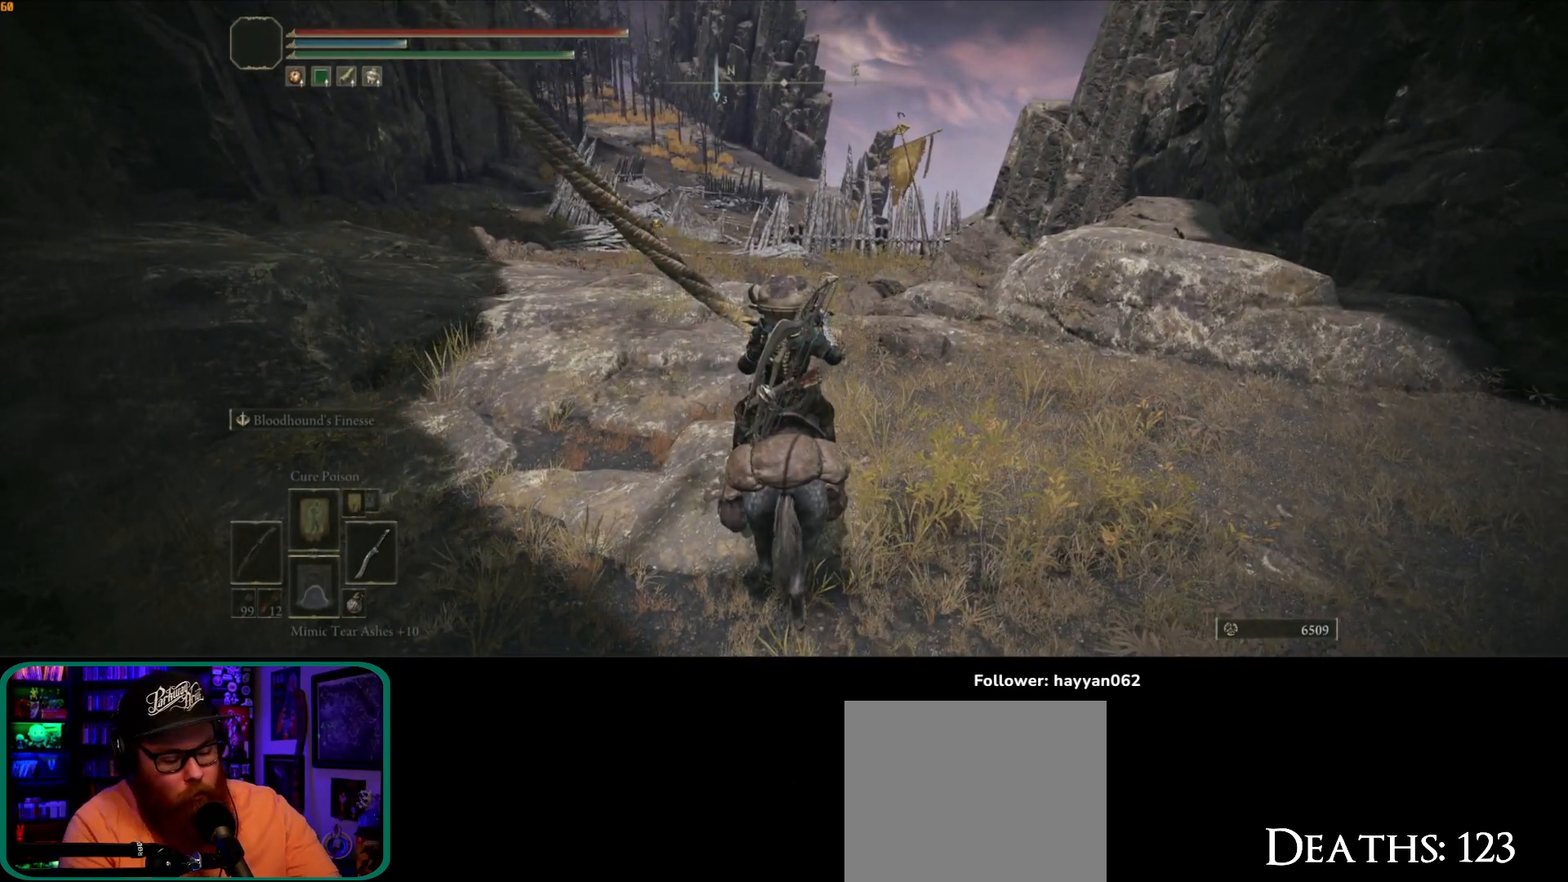
{"buttons": [], "left_stick": "center", "right_stick": "center", "events": []}
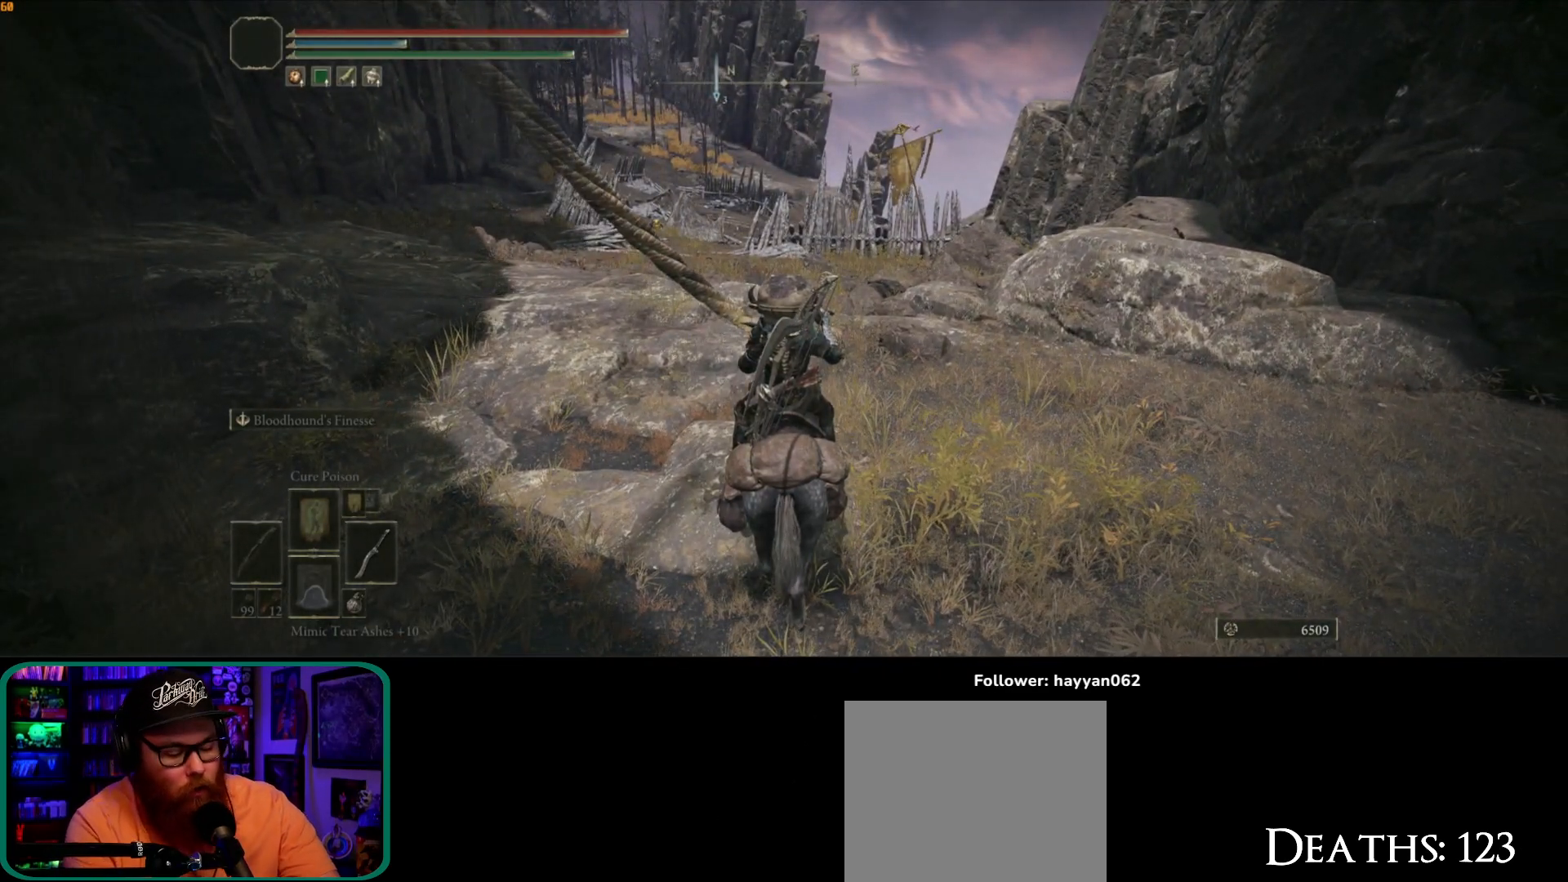
{"buttons": [], "left_stick": "center", "right_stick": "center", "events": []}
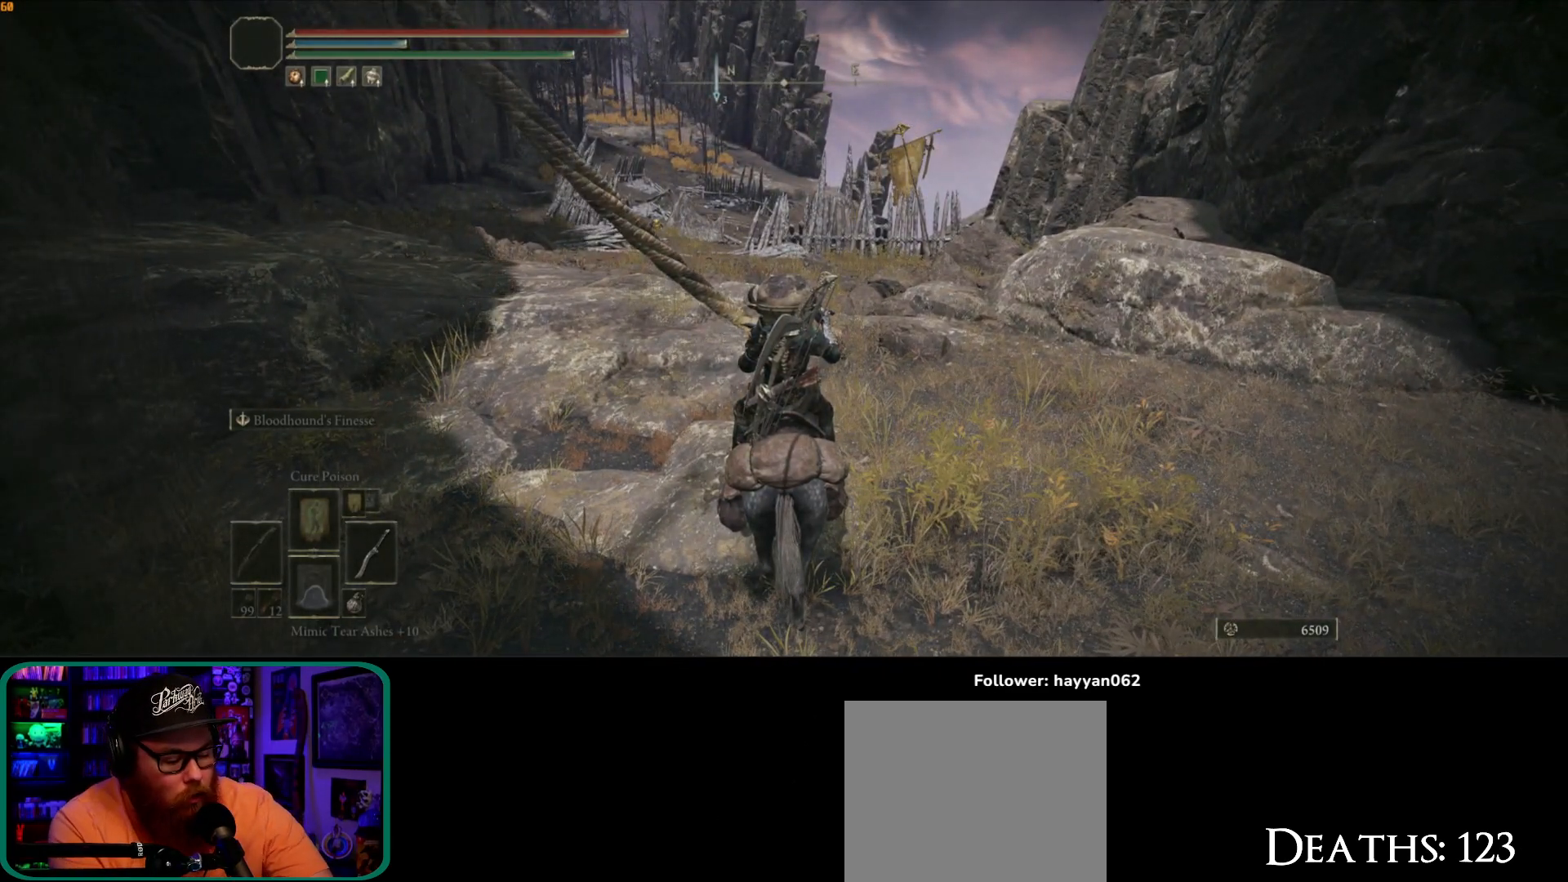
{"buttons": [], "left_stick": "center", "right_stick": "center", "events": []}
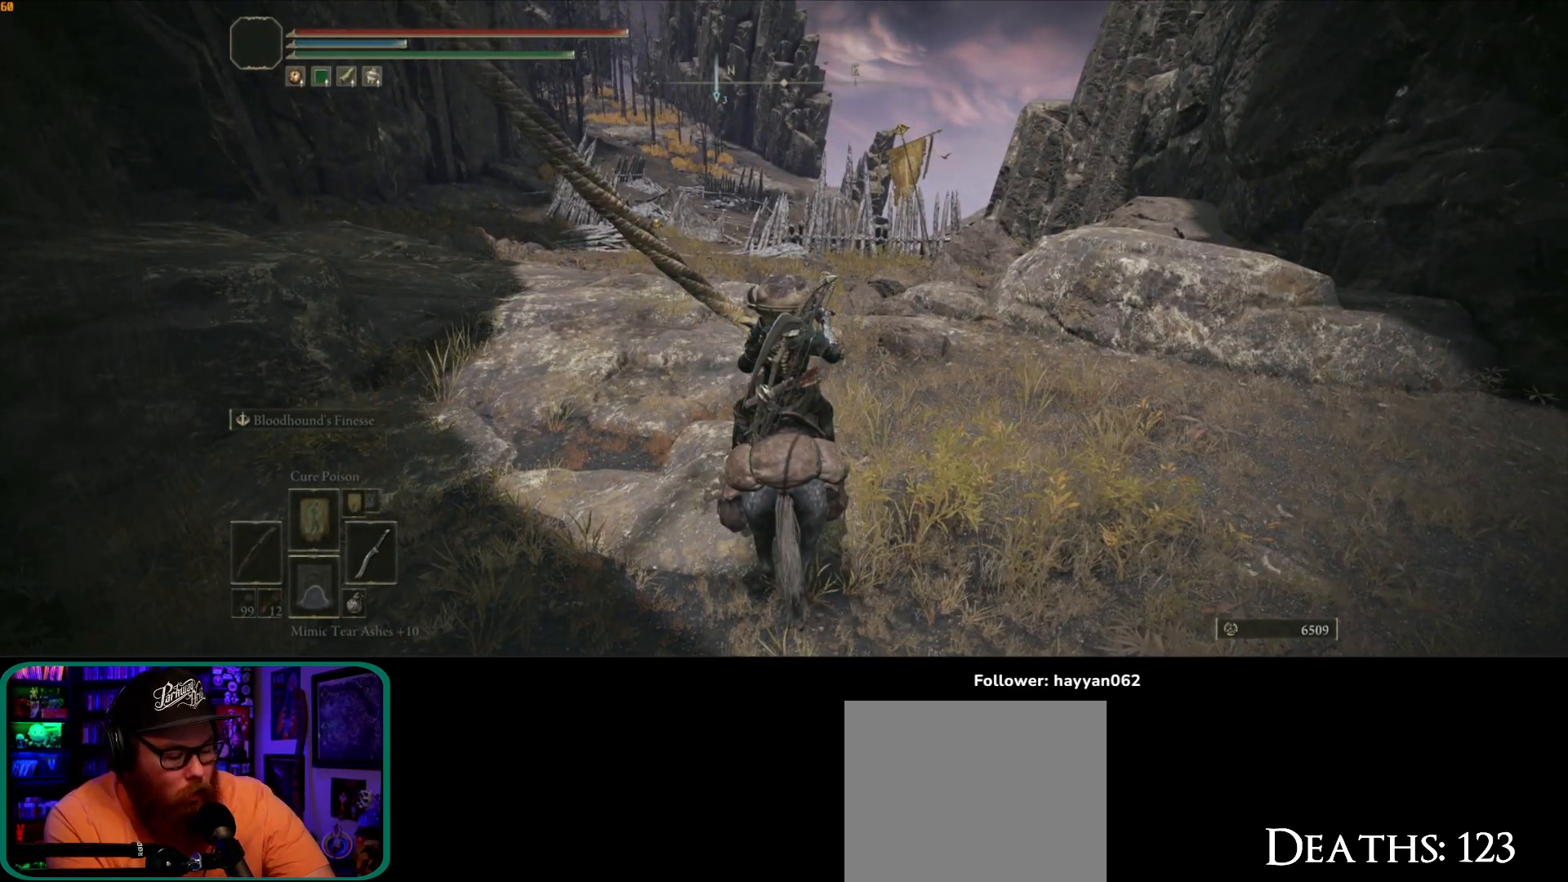
{"buttons": [], "left_stick": "center", "right_stick": "center", "events": []}
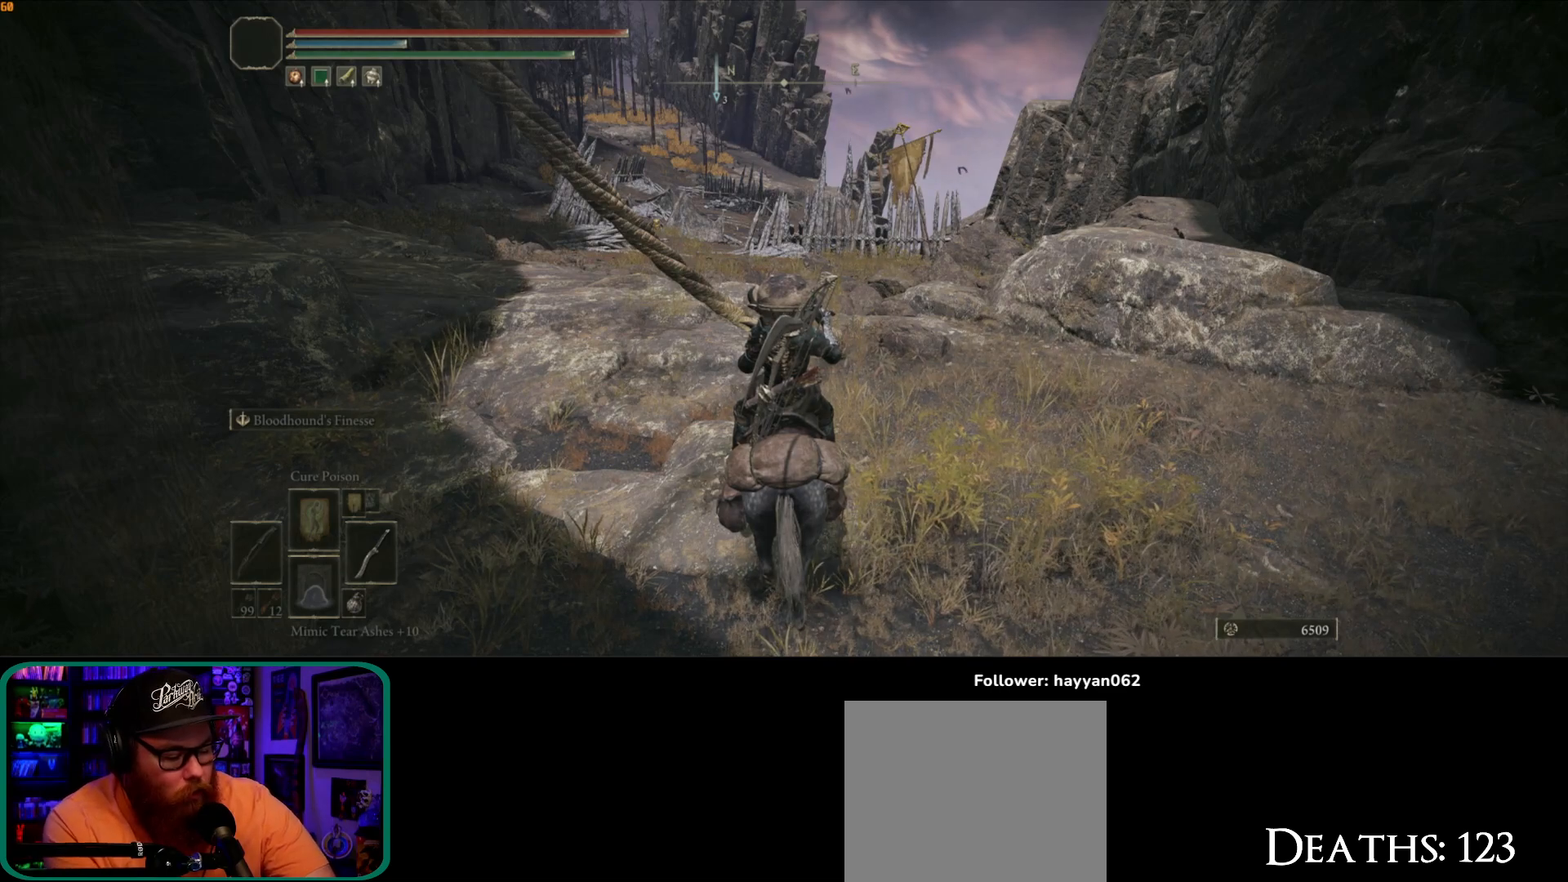
{"buttons": [], "left_stick": "center", "right_stick": "center", "events": []}